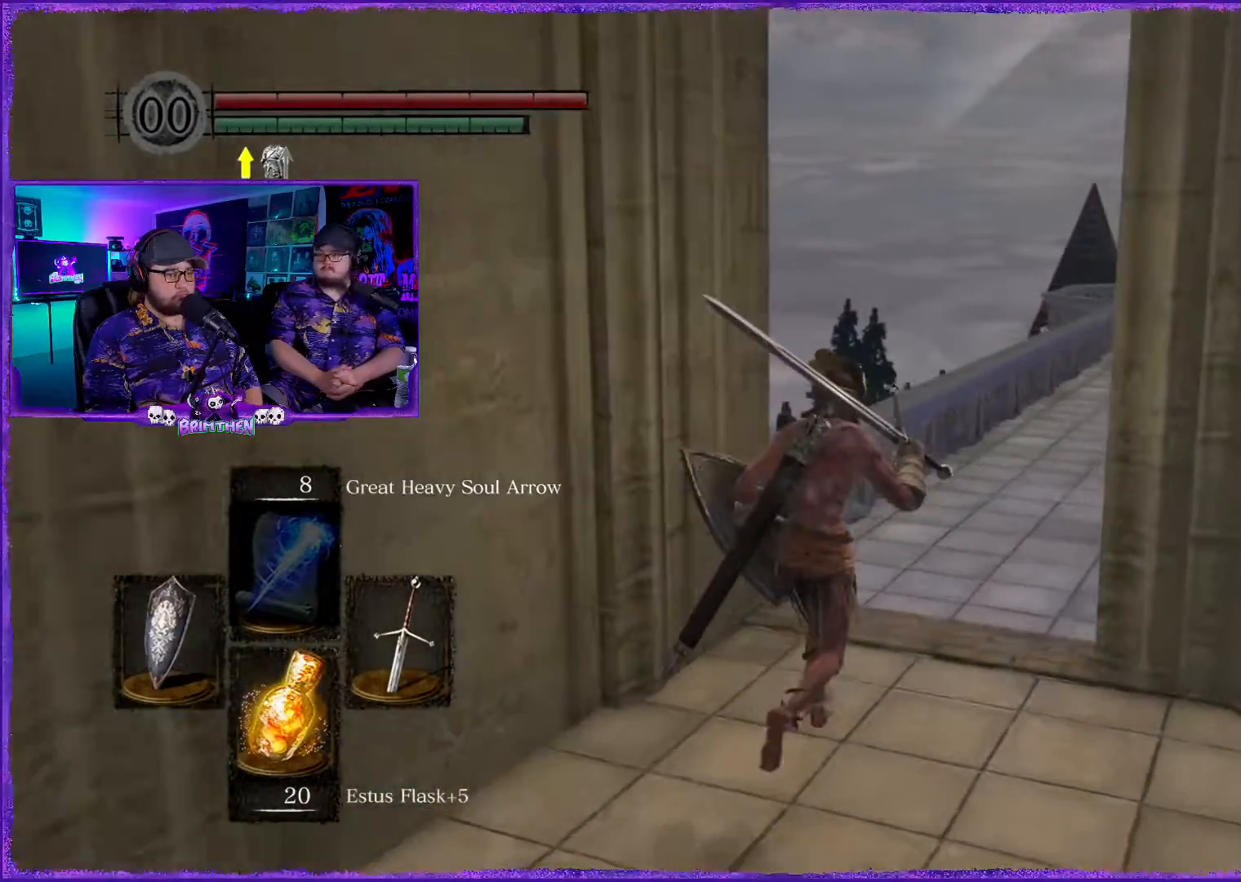
Gameplay with a controller (PlayStation layout); each line is a JSON object with the inputs held at the frame after it. "events" lists button and stick changes between this image and that frame as [ms after this image, input, new state], when the widget could be followed in between.
{"buttons": ["CIRCLE"], "left_stick": "up", "right_stick": "center", "events": []}
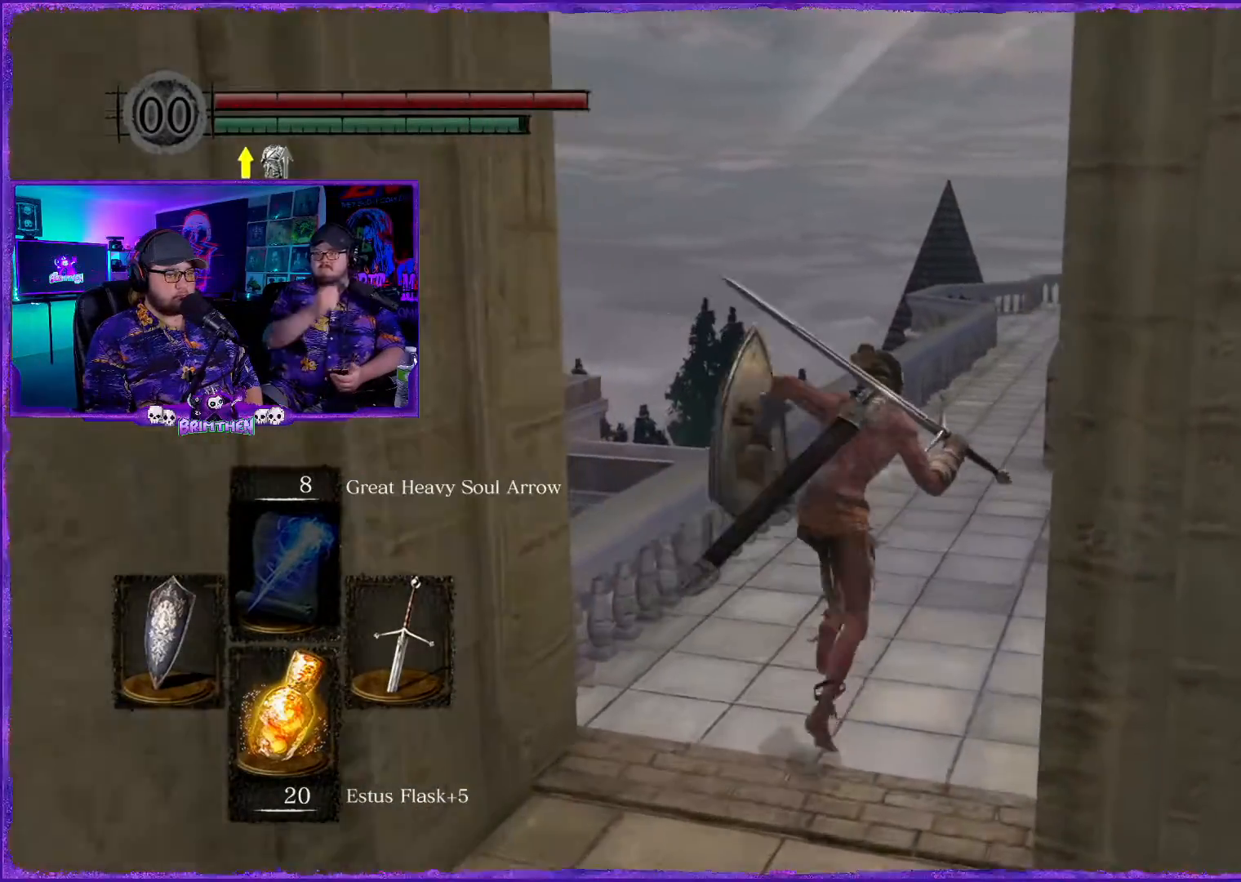
{"buttons": ["CIRCLE"], "left_stick": "up", "right_stick": "center", "events": []}
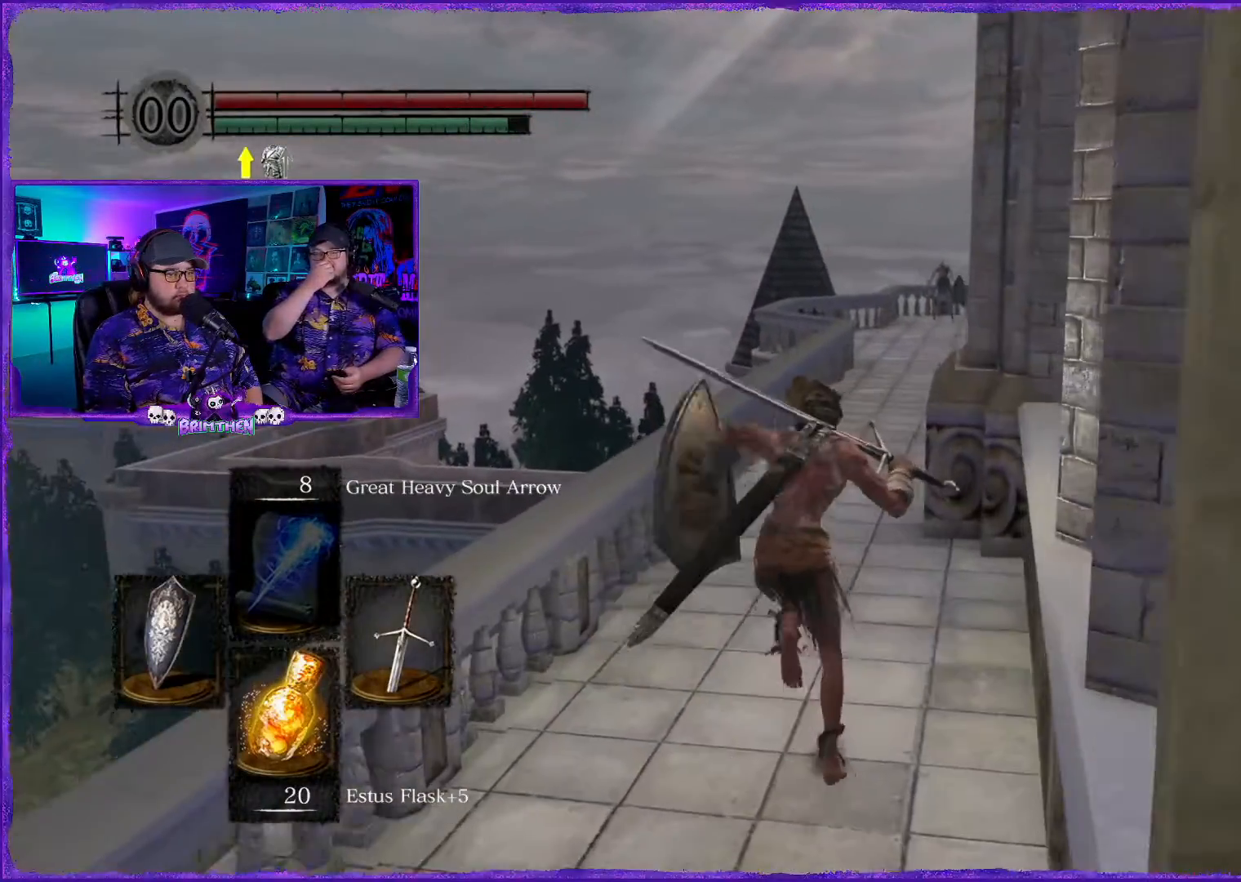
{"buttons": ["CIRCLE"], "left_stick": "up", "right_stick": "center", "events": []}
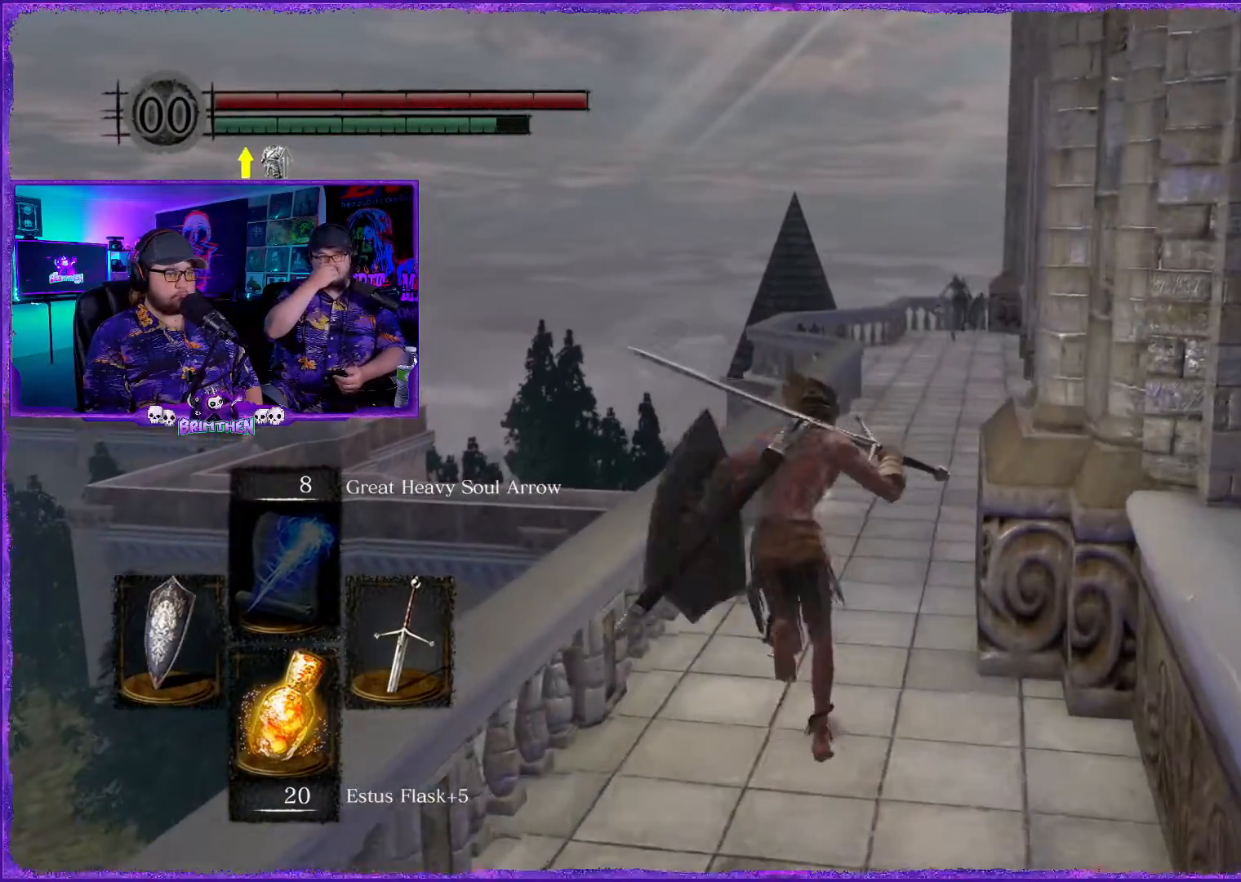
{"buttons": ["CIRCLE"], "left_stick": "up", "right_stick": "center", "events": []}
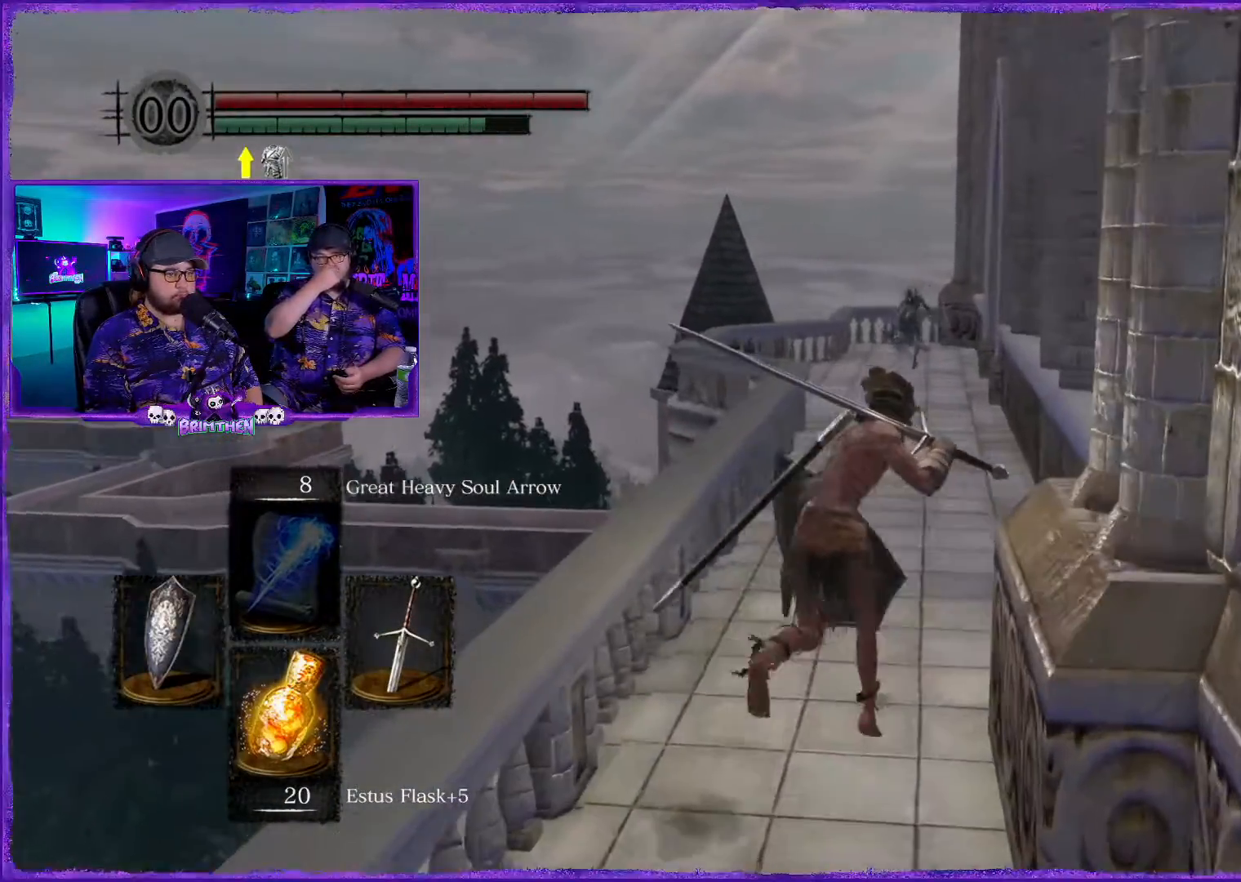
{"buttons": ["CIRCLE"], "left_stick": "up", "right_stick": "center", "events": []}
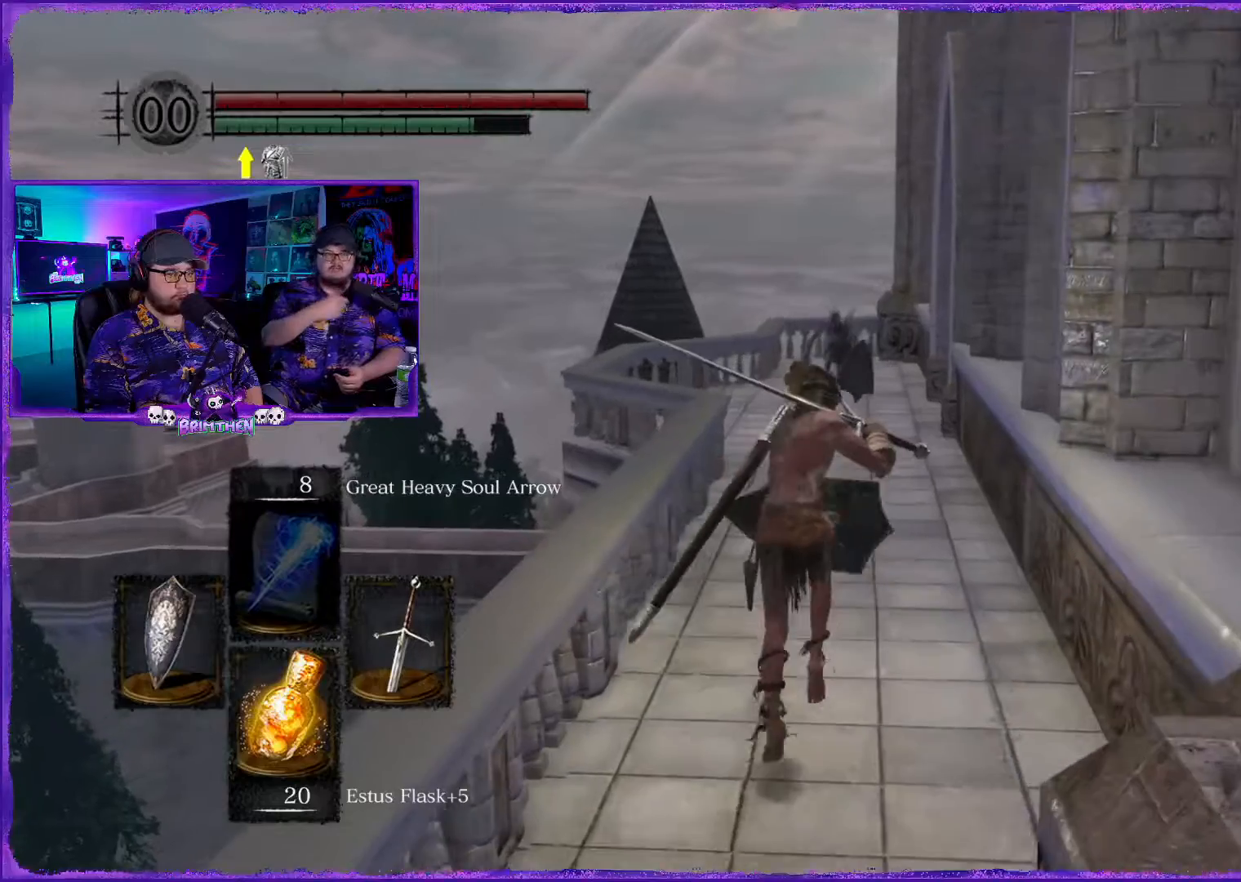
{"buttons": ["CIRCLE"], "left_stick": "up", "right_stick": "center", "events": []}
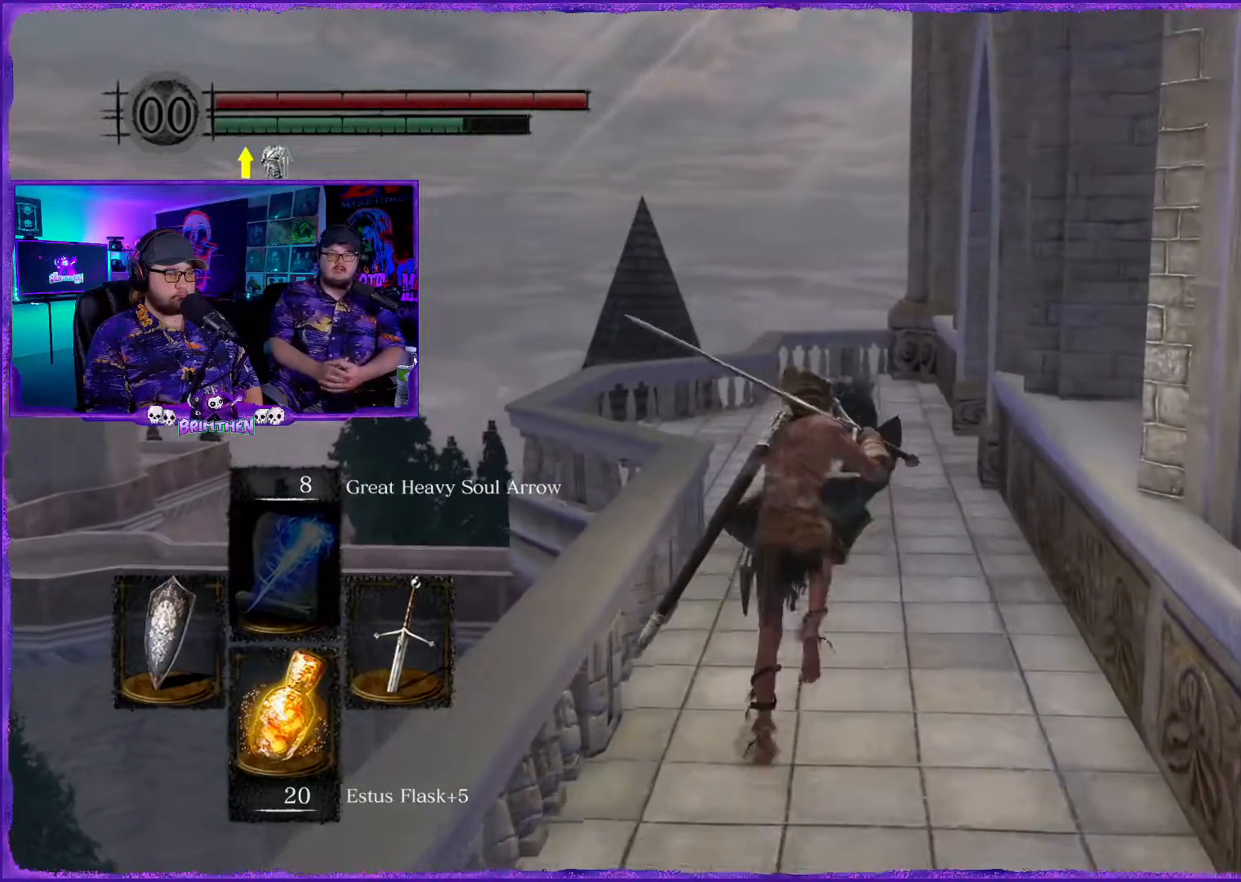
{"buttons": [], "left_stick": "up", "right_stick": "up", "events": [[183, "CIRCLE", "up"], [317, "CIRCLE", "down"], [434, "CIRCLE", "up"], [434, "right_stick", "up"]]}
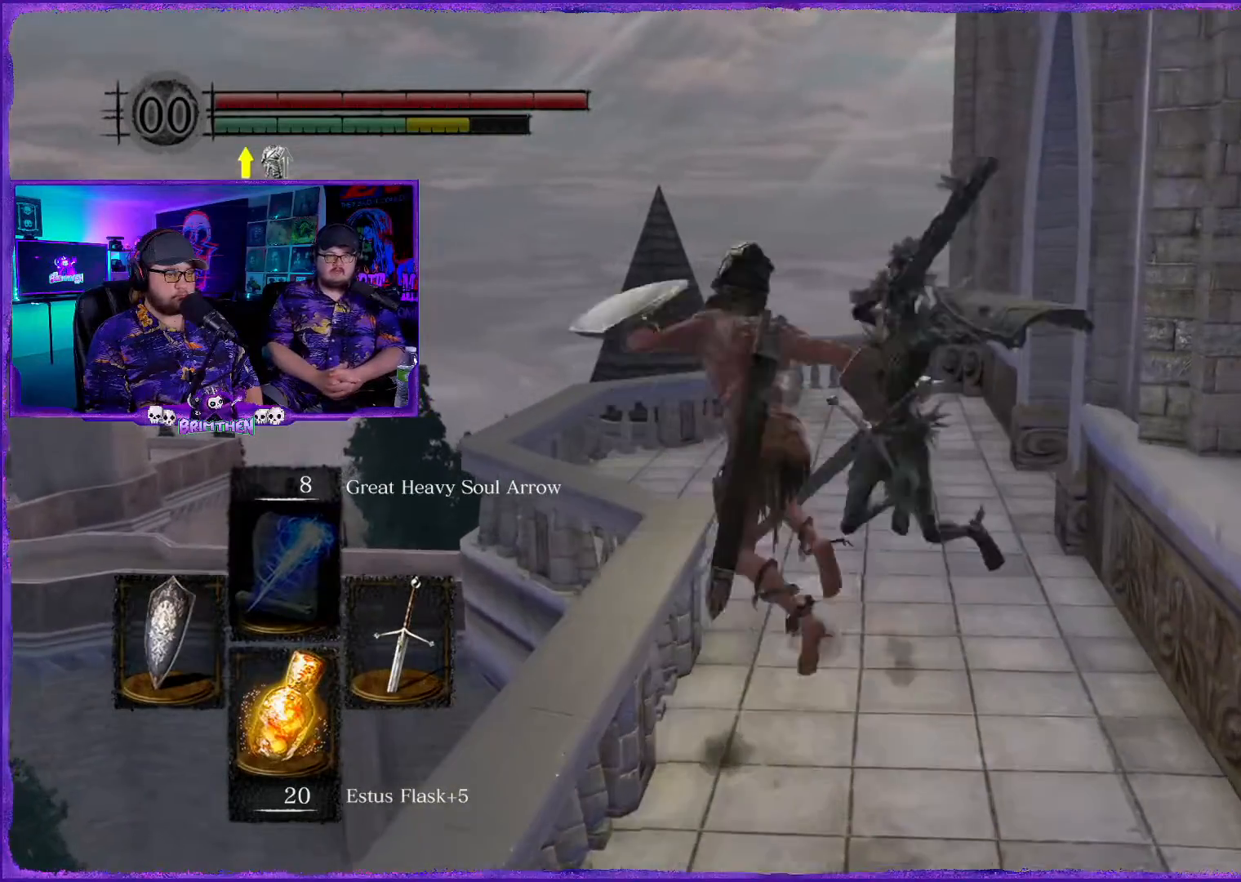
{"buttons": [], "left_stick": "up", "right_stick": "center", "events": [[117, "right_stick", "center"]]}
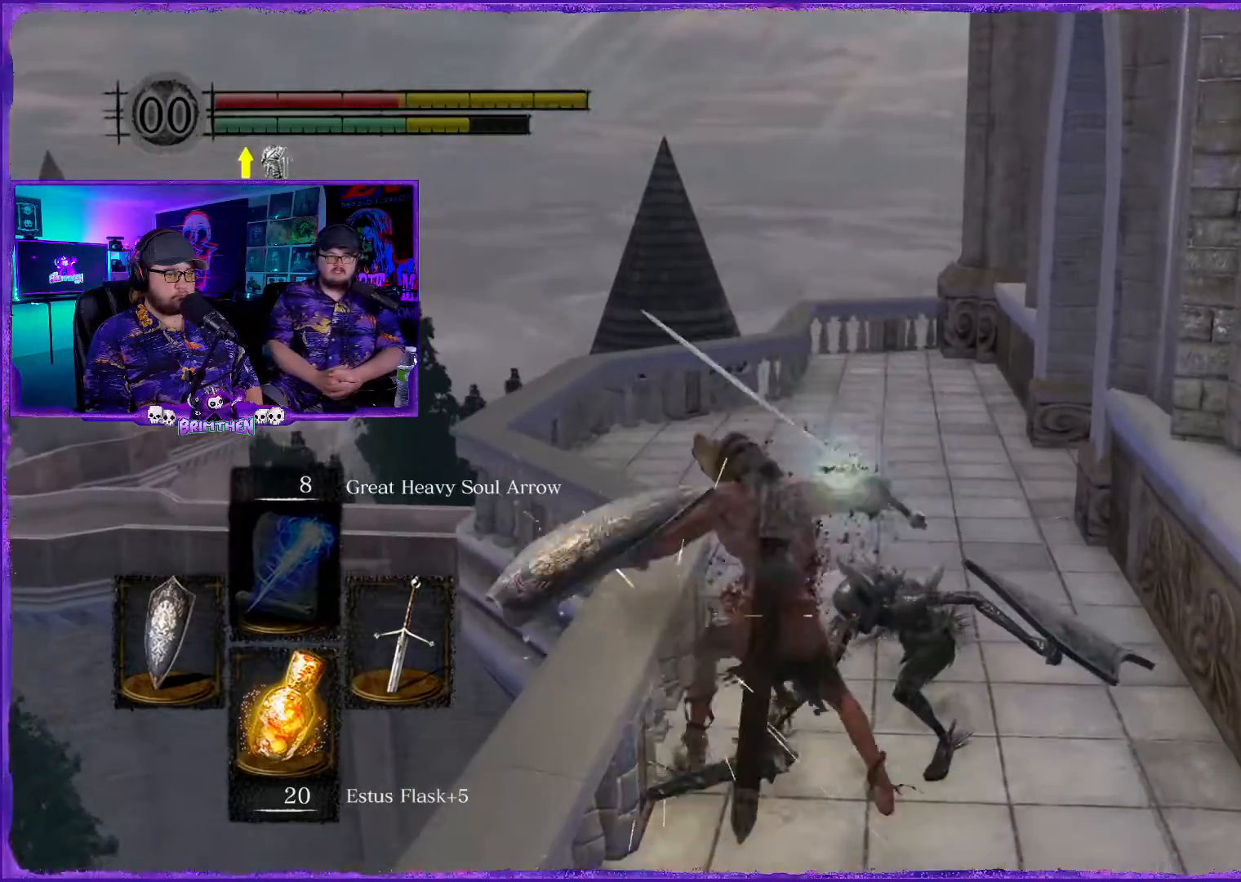
{"buttons": [], "left_stick": "right", "right_stick": "center", "events": [[317, "left_stick", "right"]]}
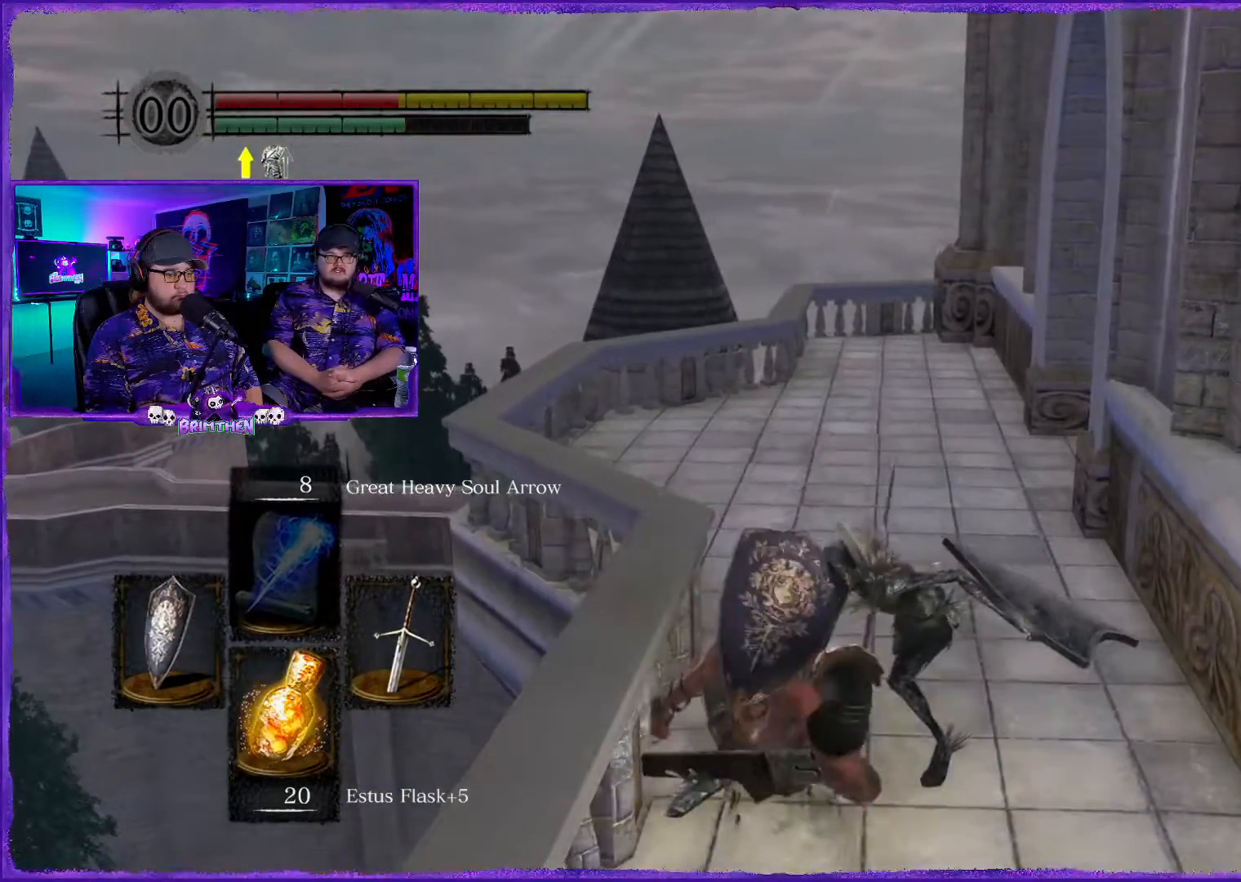
{"buttons": [], "left_stick": "right", "right_stick": "center", "events": []}
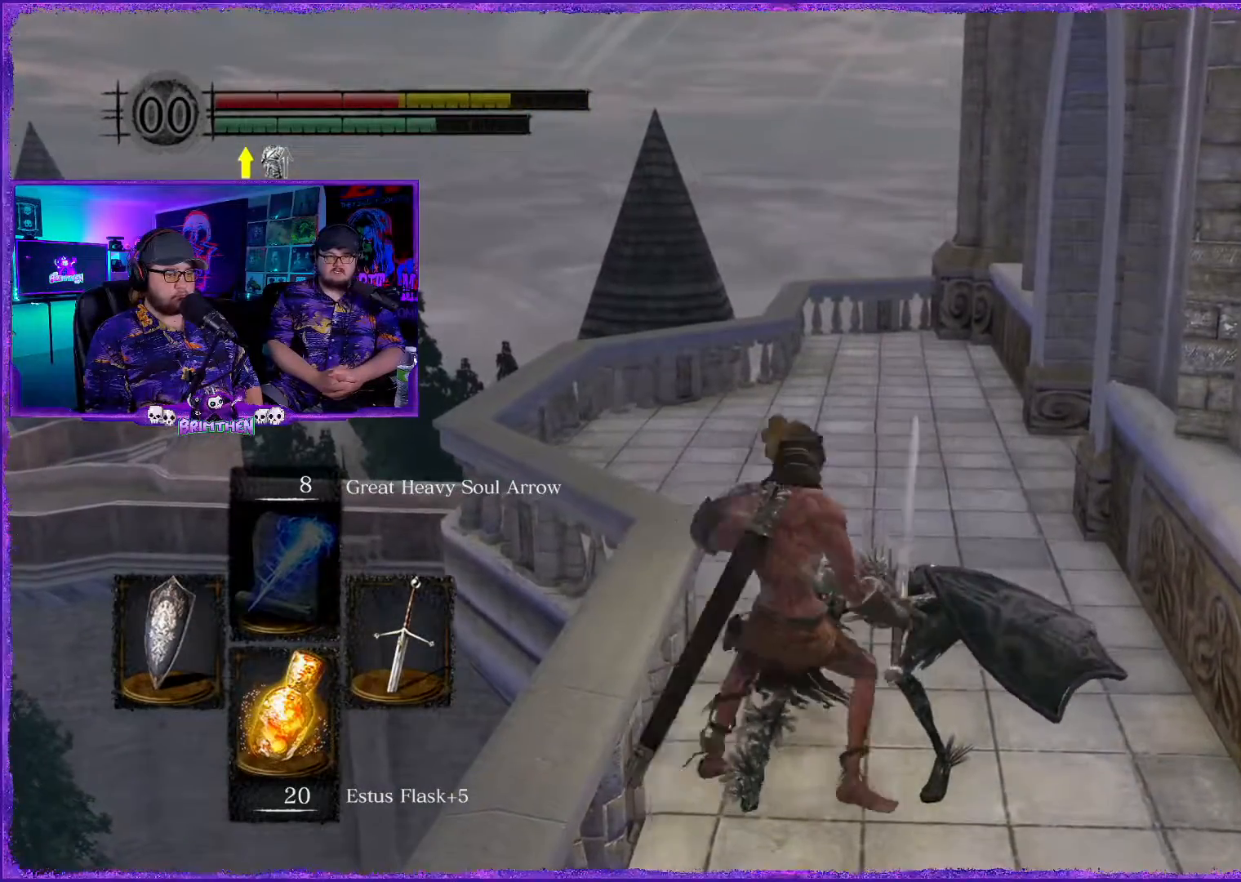
{"buttons": [], "left_stick": "up", "right_stick": "center", "events": [[267, "CIRCLE", "down"], [401, "left_stick", "up"], [434, "CIRCLE", "up"]]}
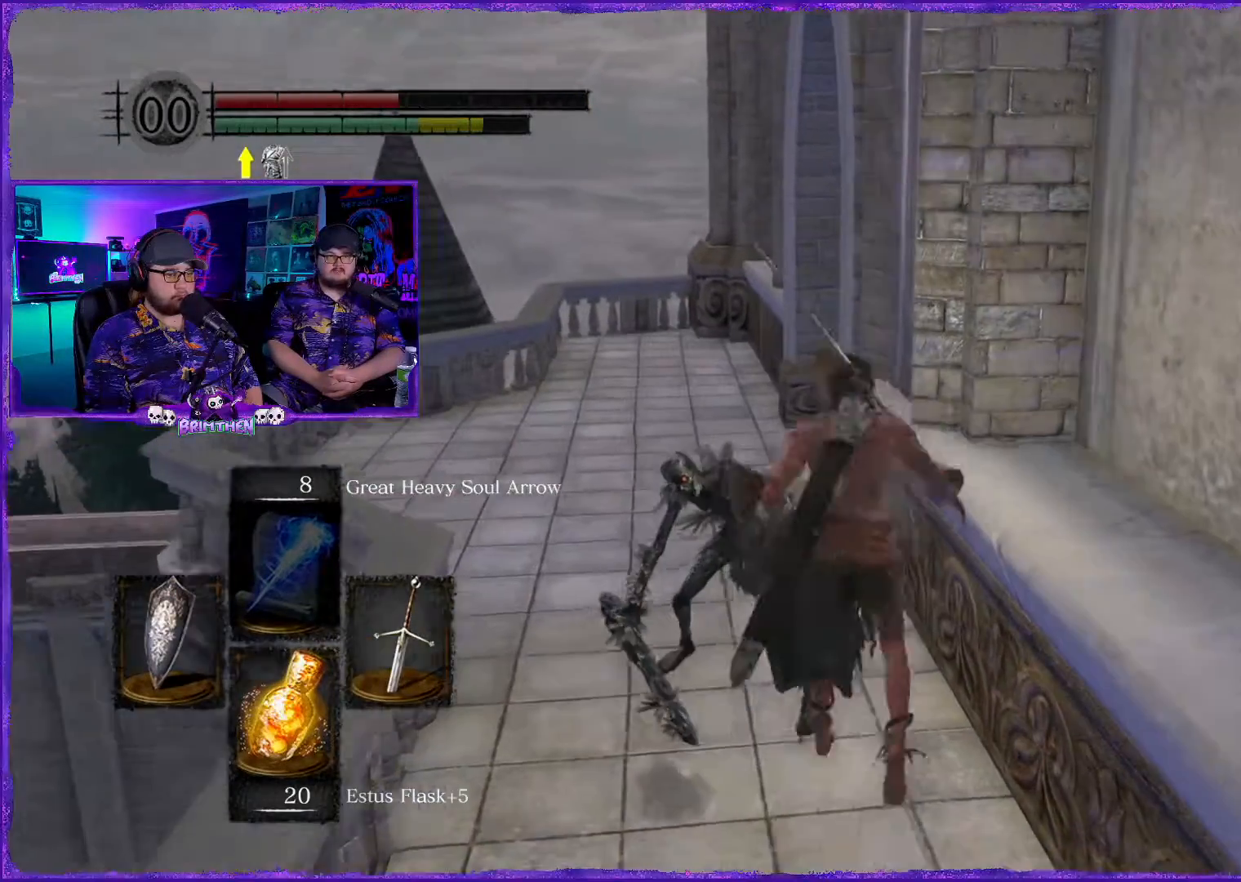
{"buttons": [], "left_stick": "up-left", "right_stick": "center", "events": [[167, "CIRCLE", "down"], [233, "CIRCLE", "up"], [434, "left_stick", "up-left"]]}
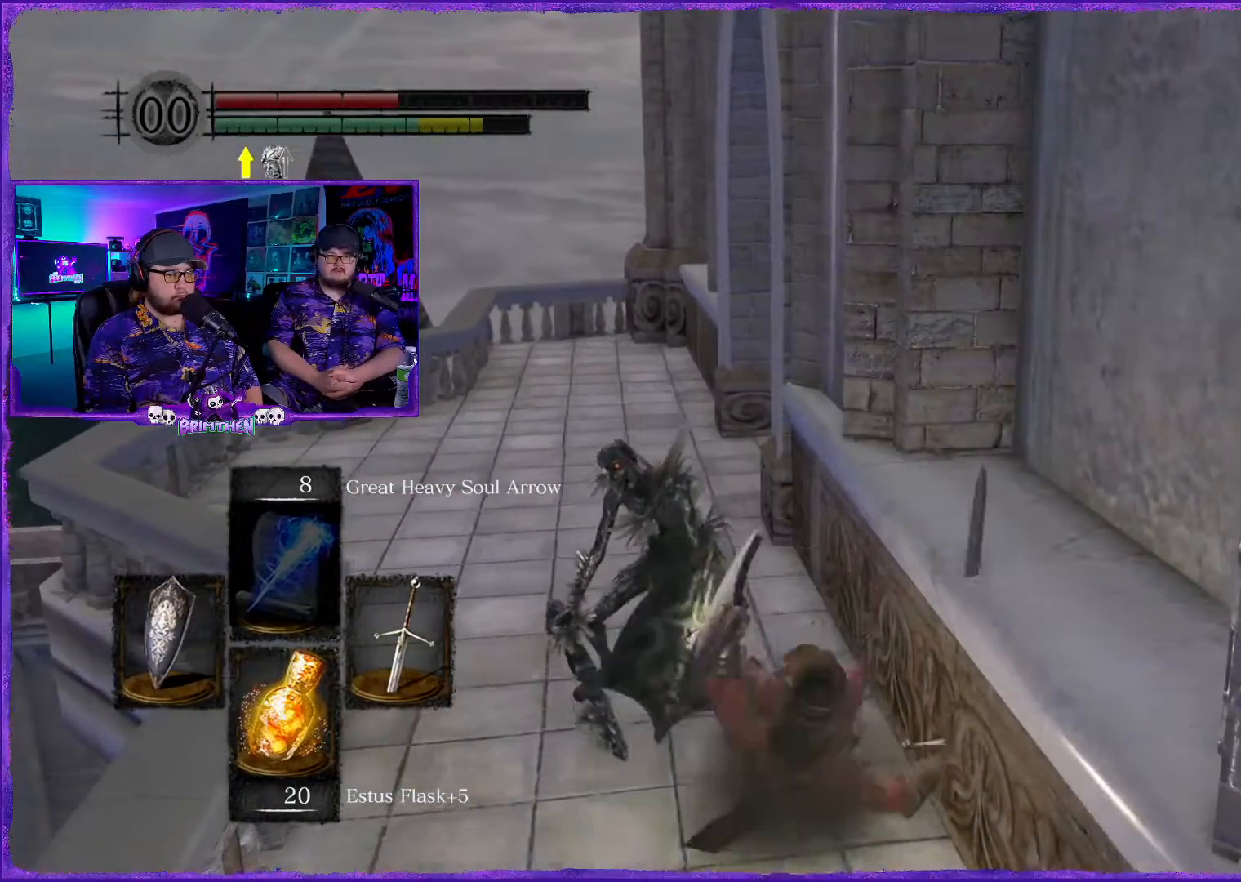
{"buttons": [], "left_stick": "left", "right_stick": "center", "events": [[67, "left_stick", "down-left"], [301, "CIRCLE", "down"], [384, "left_stick", "left"], [451, "CIRCLE", "up"]]}
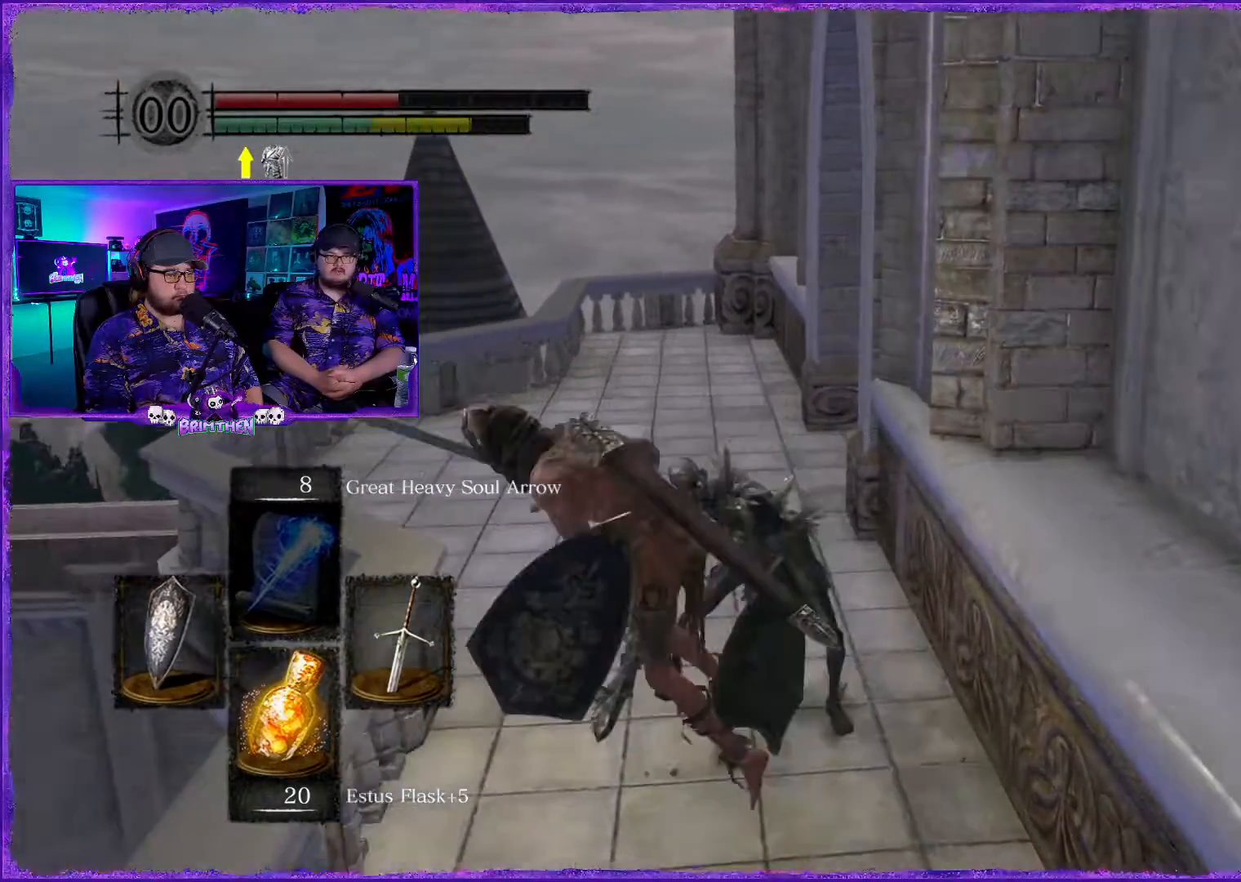
{"buttons": [], "left_stick": "up", "right_stick": "center", "events": [[50, "CIRCLE", "down"], [150, "CIRCLE", "up"], [150, "left_stick", "up"], [283, "CIRCLE", "down"], [367, "CIRCLE", "up"]]}
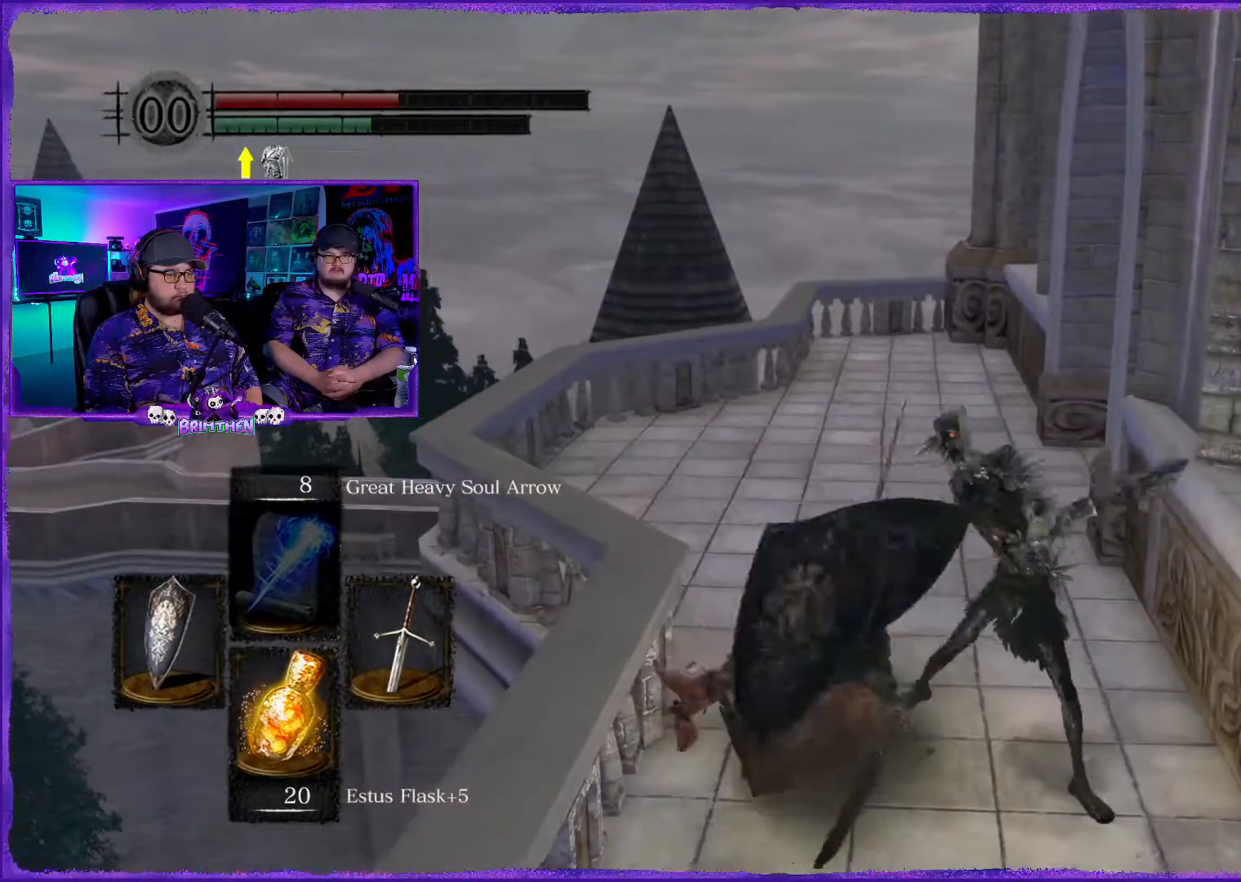
{"buttons": ["CIRCLE"], "left_stick": "up", "right_stick": "center", "events": [[184, "left_stick", "right"], [267, "CIRCLE", "down"], [367, "CIRCLE", "up"], [467, "CIRCLE", "down"], [467, "left_stick", "up"]]}
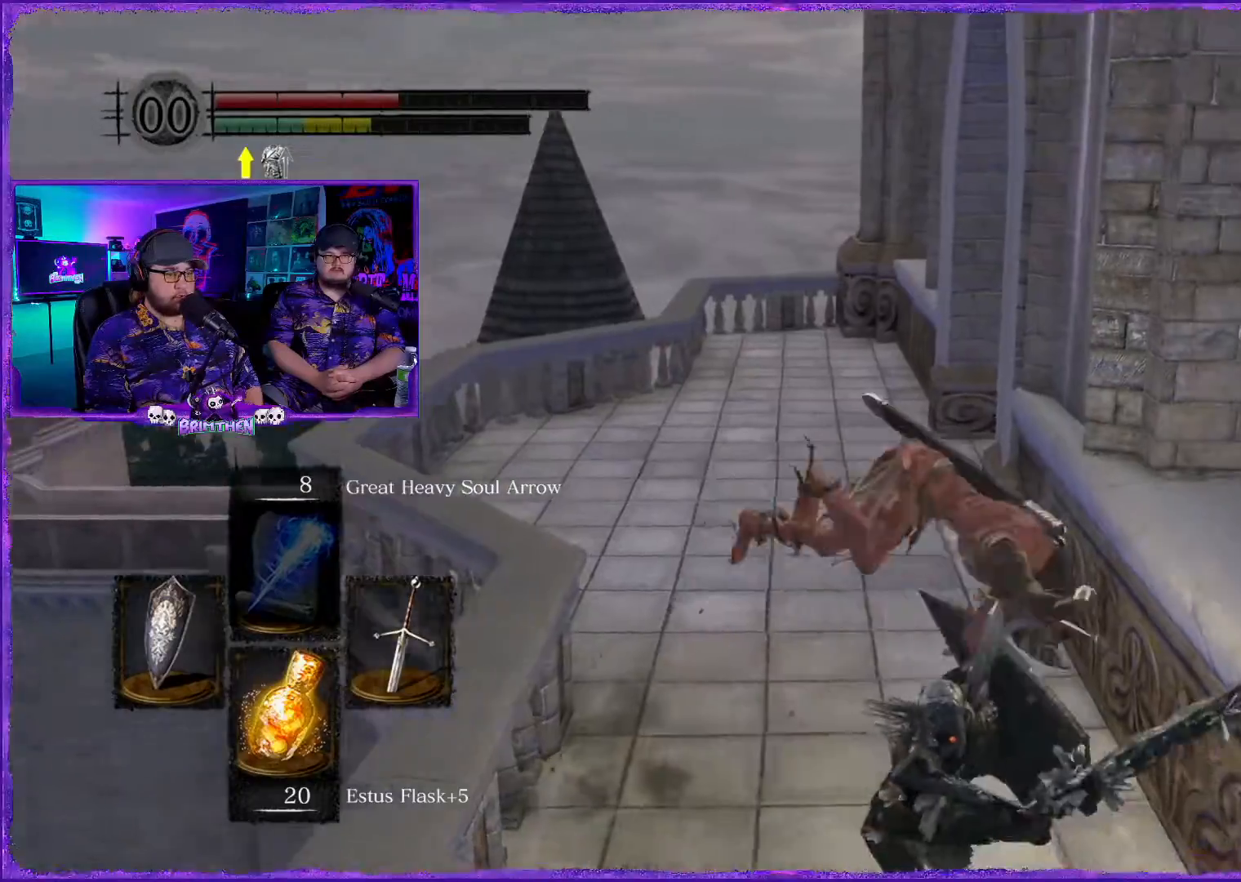
{"buttons": [], "left_stick": "up-left", "right_stick": "center", "events": [[83, "CIRCLE", "up"], [217, "CIRCLE", "down"], [333, "CIRCLE", "up"], [384, "left_stick", "up-left"]]}
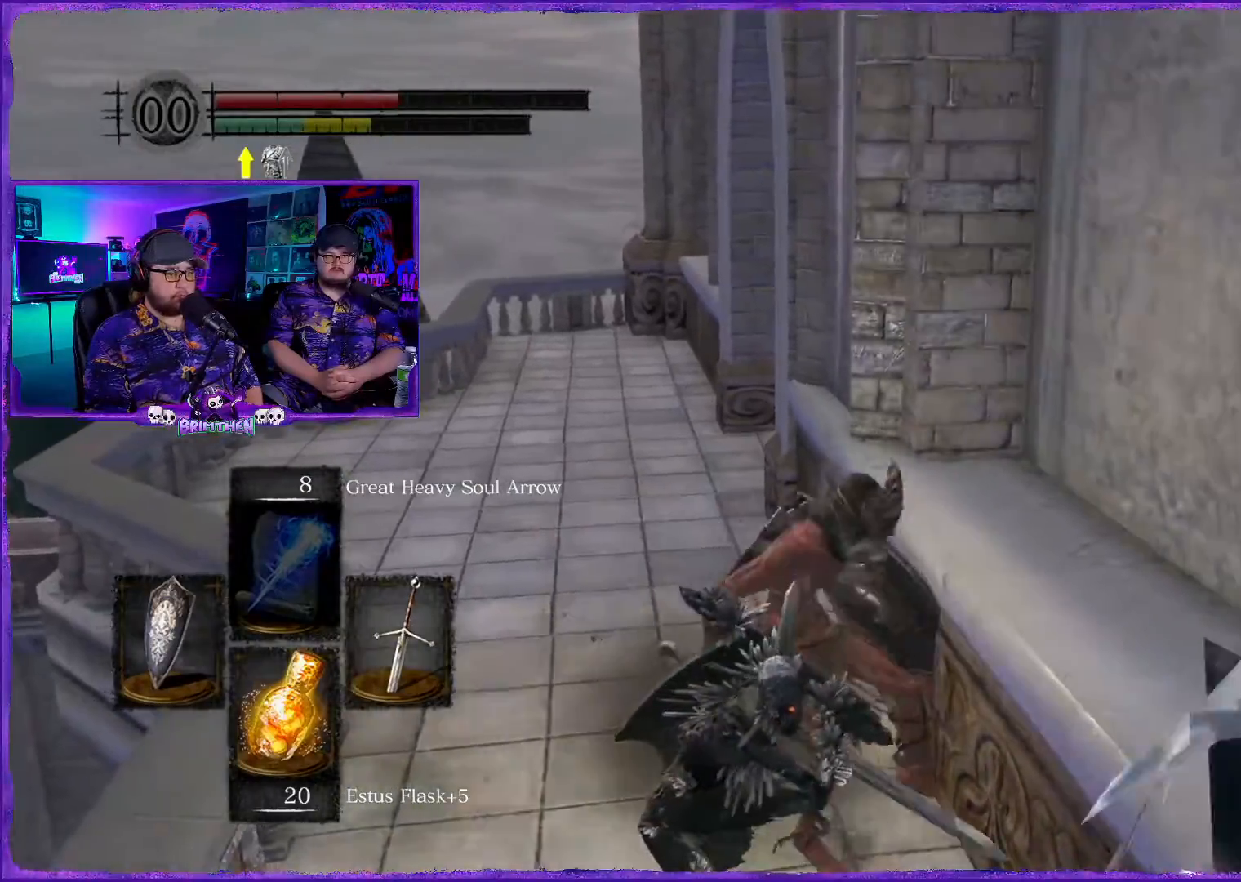
{"buttons": ["CIRCLE"], "left_stick": "up-left", "right_stick": "center", "events": [[167, "CIRCLE", "down"]]}
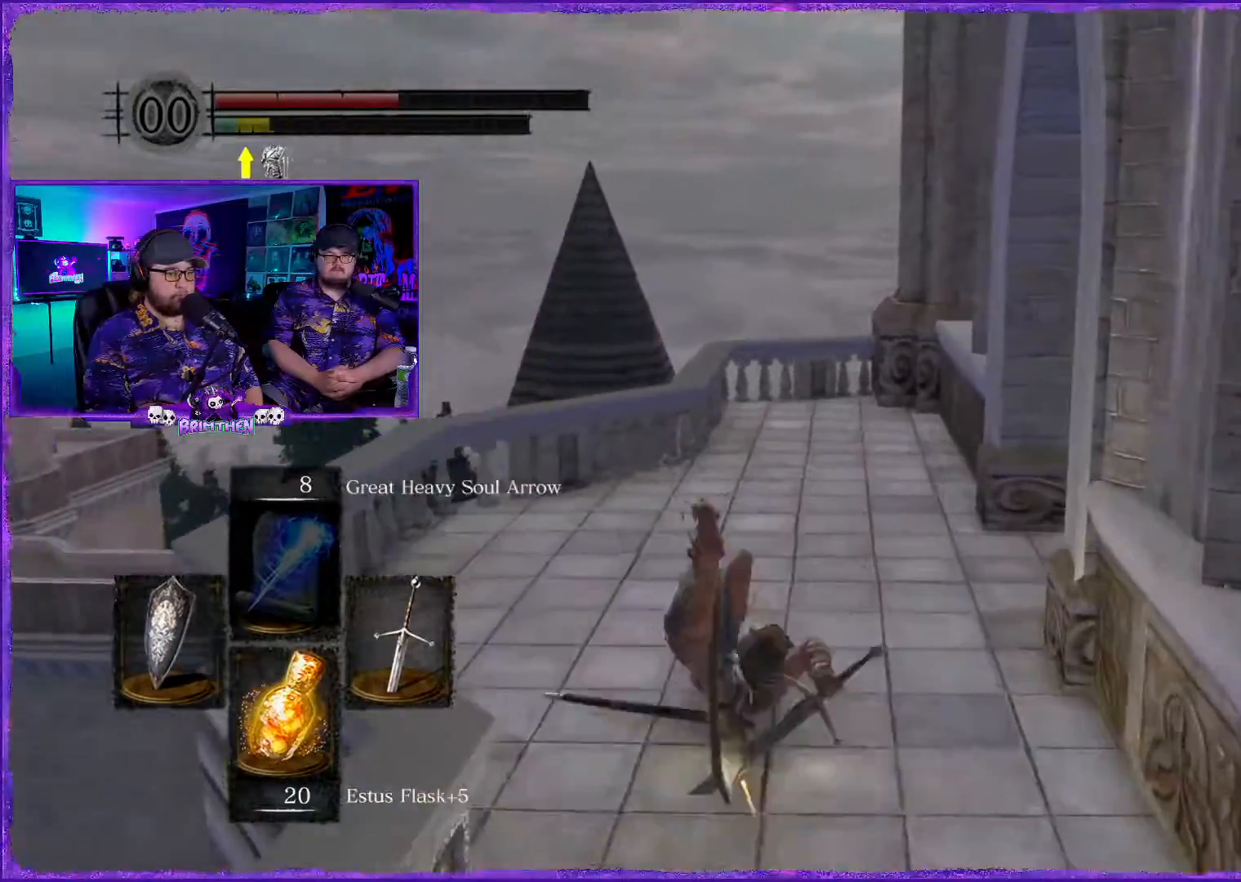
{"buttons": ["CIRCLE"], "left_stick": "up-right", "right_stick": "center", "events": [[117, "left_stick", "up"], [350, "left_stick", "up-right"]]}
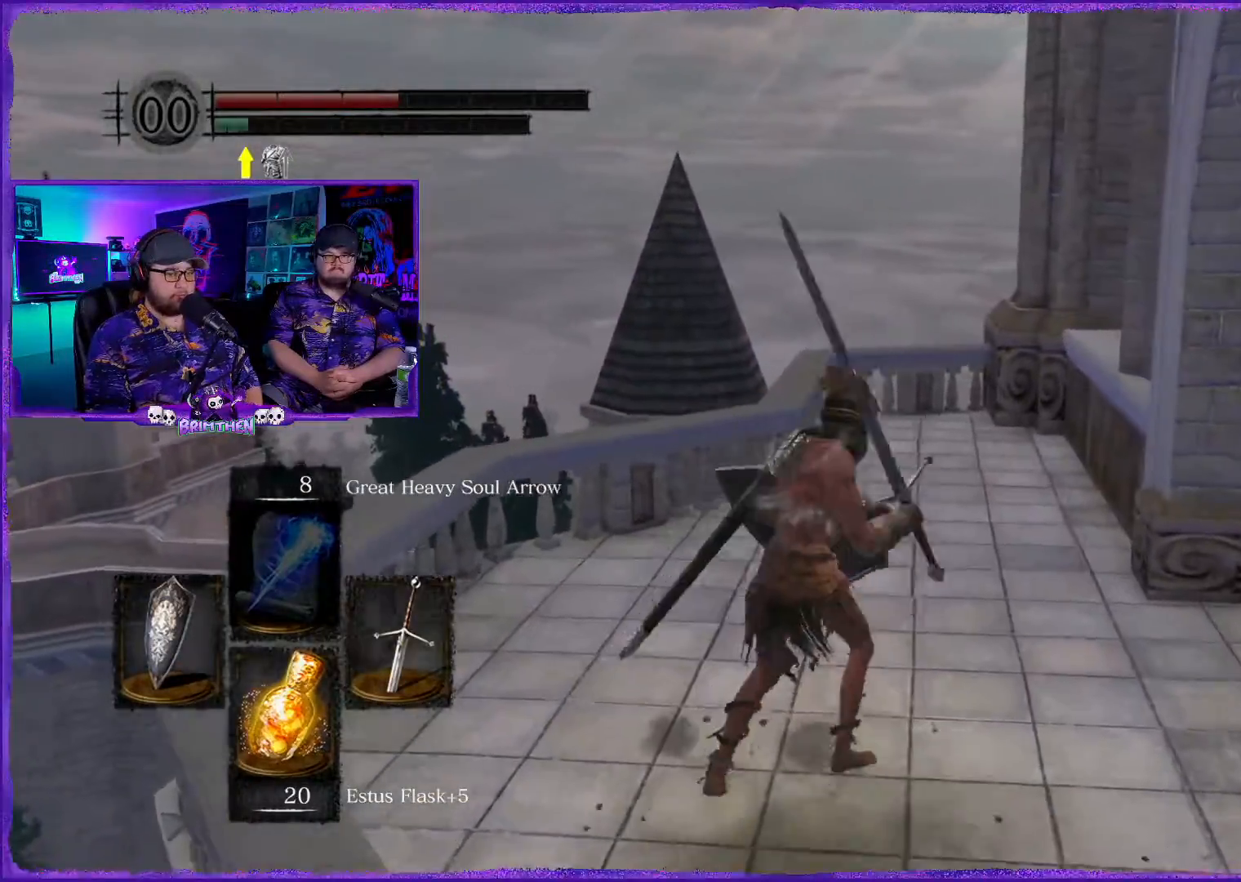
{"buttons": ["CIRCLE"], "left_stick": "right", "right_stick": "center", "events": [[401, "left_stick", "right"]]}
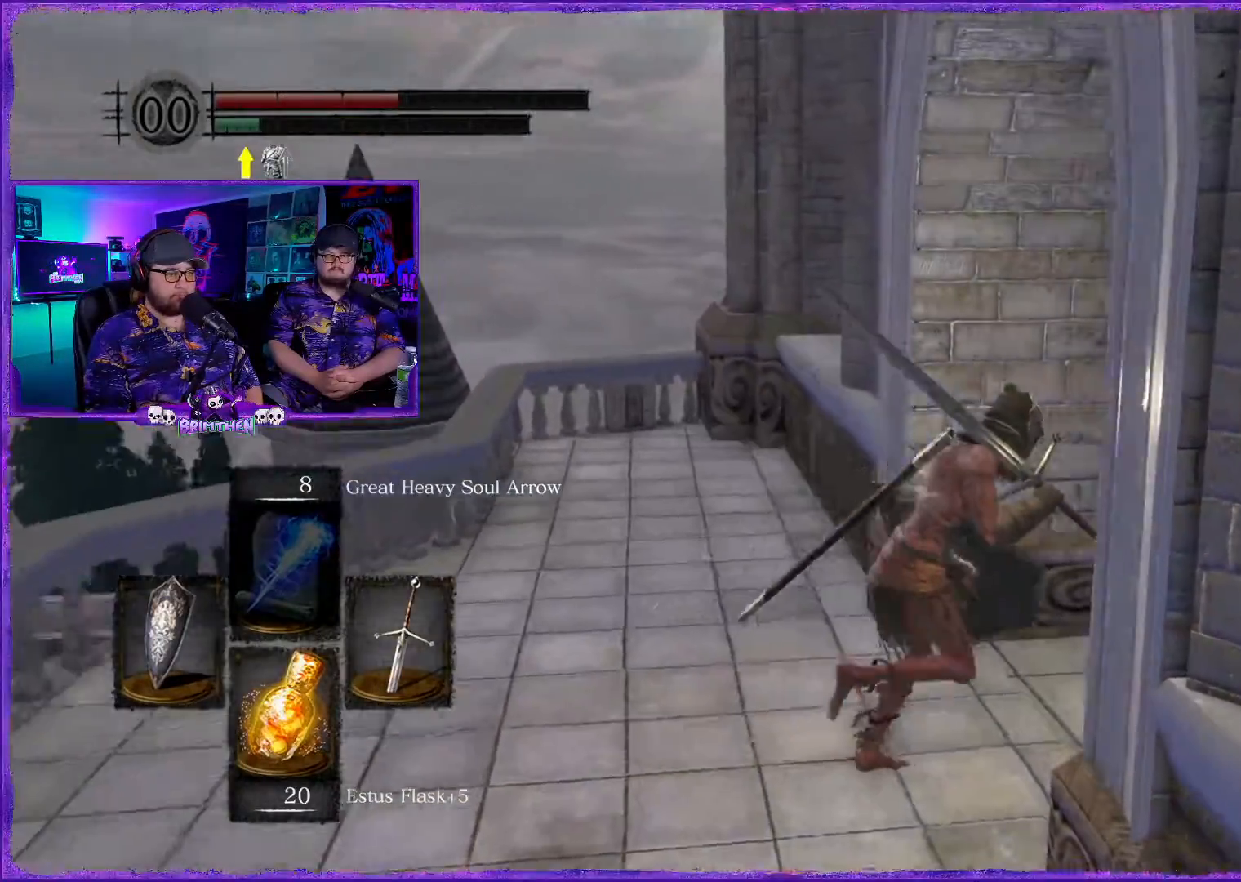
{"buttons": ["CIRCLE"], "left_stick": "up-right", "right_stick": "center", "events": [[217, "left_stick", "up-right"]]}
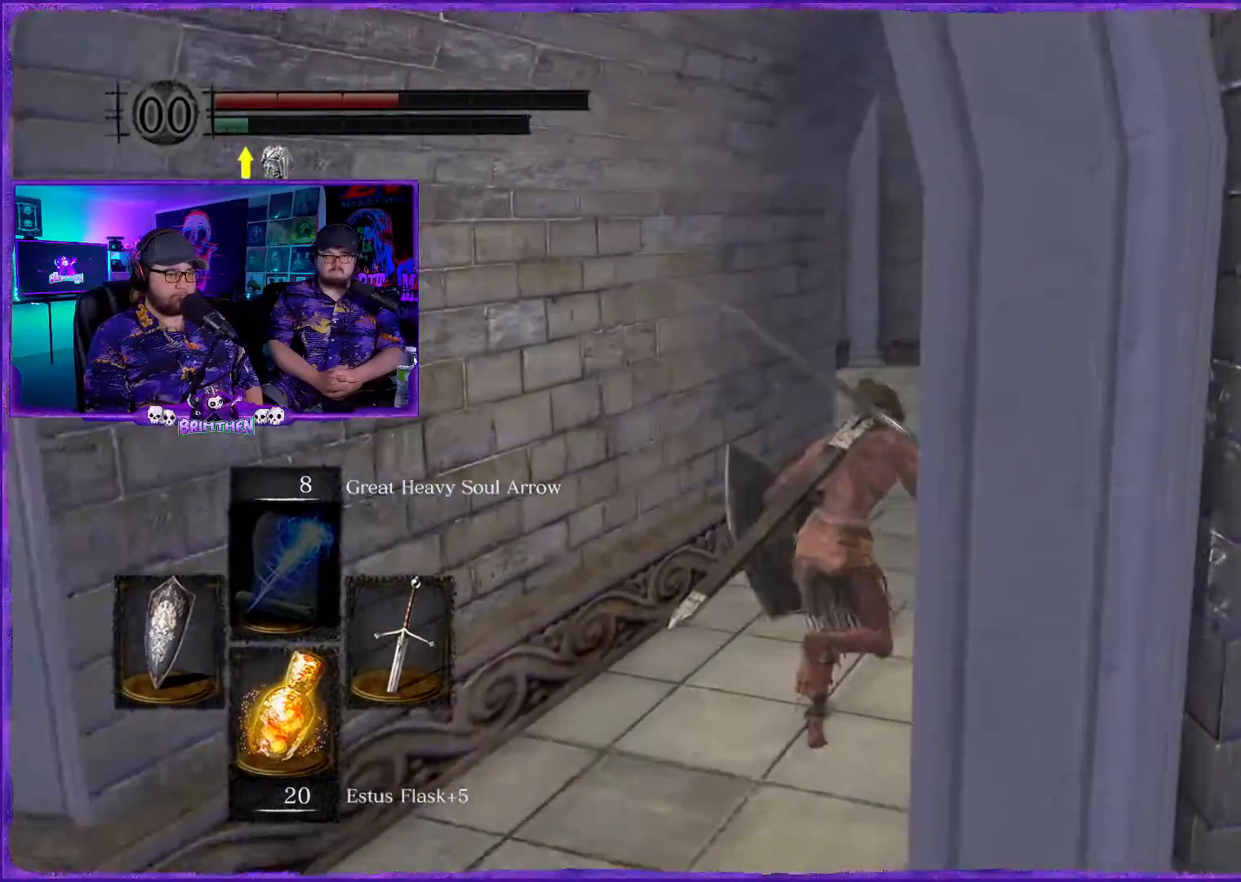
{"buttons": ["CIRCLE"], "left_stick": "up", "right_stick": "center", "events": [[67, "left_stick", "up"]]}
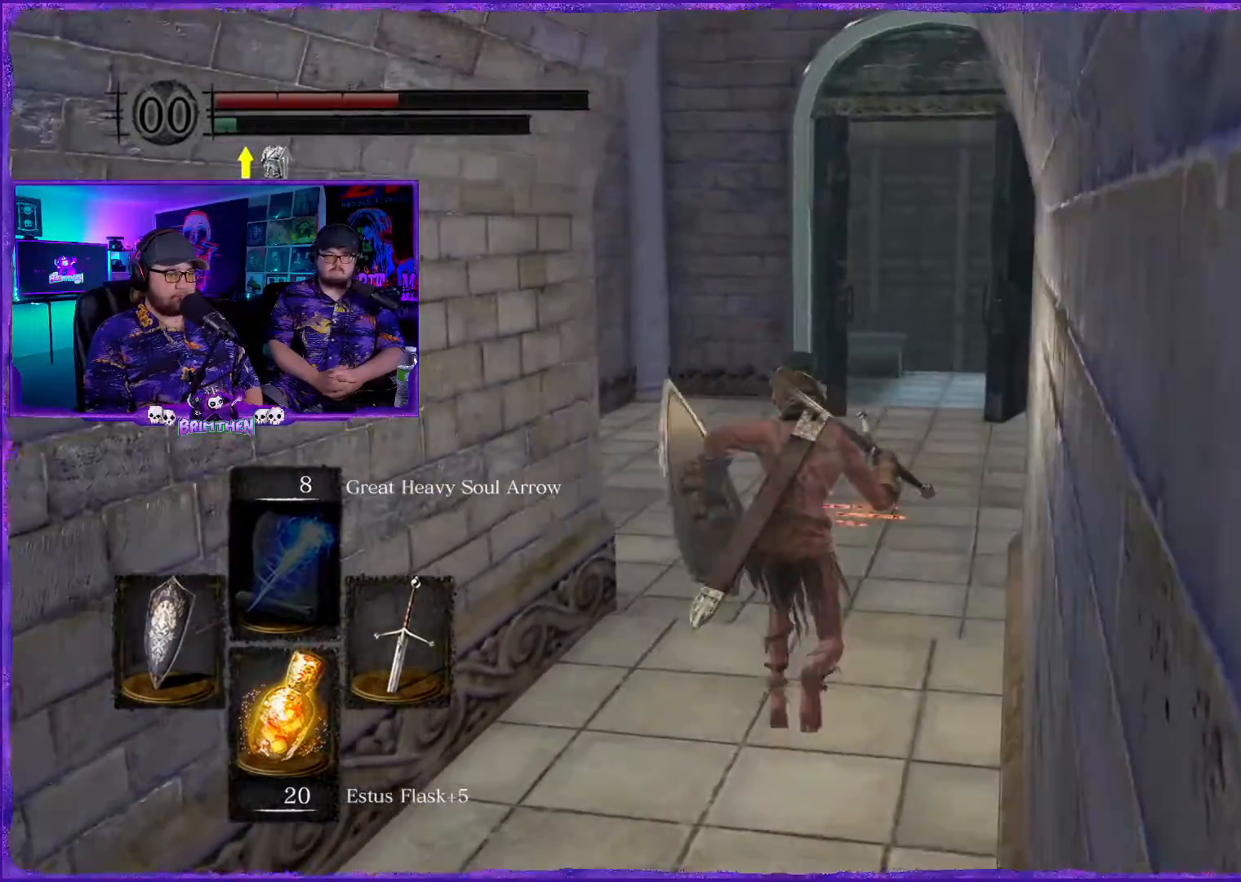
{"buttons": ["CIRCLE"], "left_stick": "up", "right_stick": "up-right", "events": [[250, "right_stick", "up-right"]]}
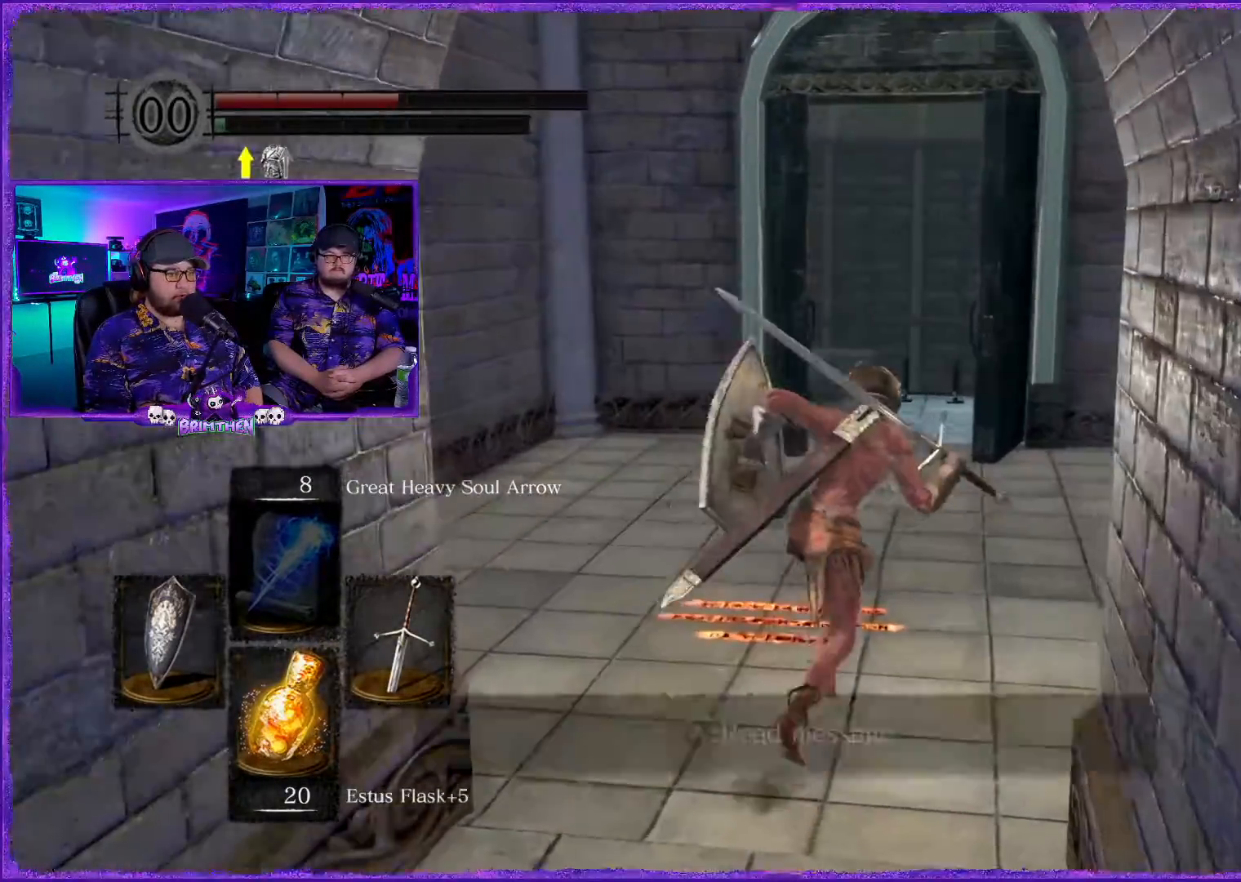
{"buttons": ["CIRCLE"], "left_stick": "up", "right_stick": "center", "events": [[401, "right_stick", "center"]]}
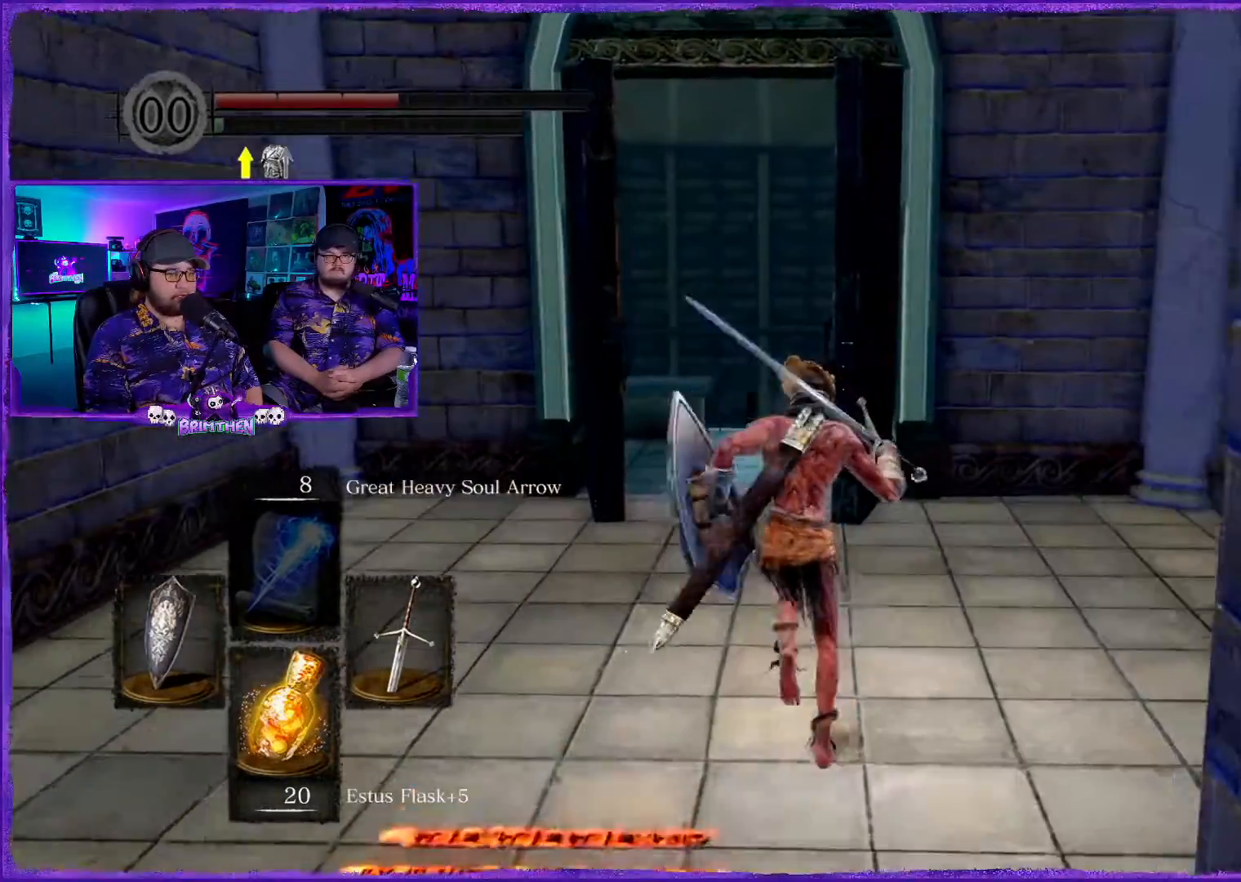
{"buttons": ["CIRCLE"], "left_stick": "up", "right_stick": "center", "events": []}
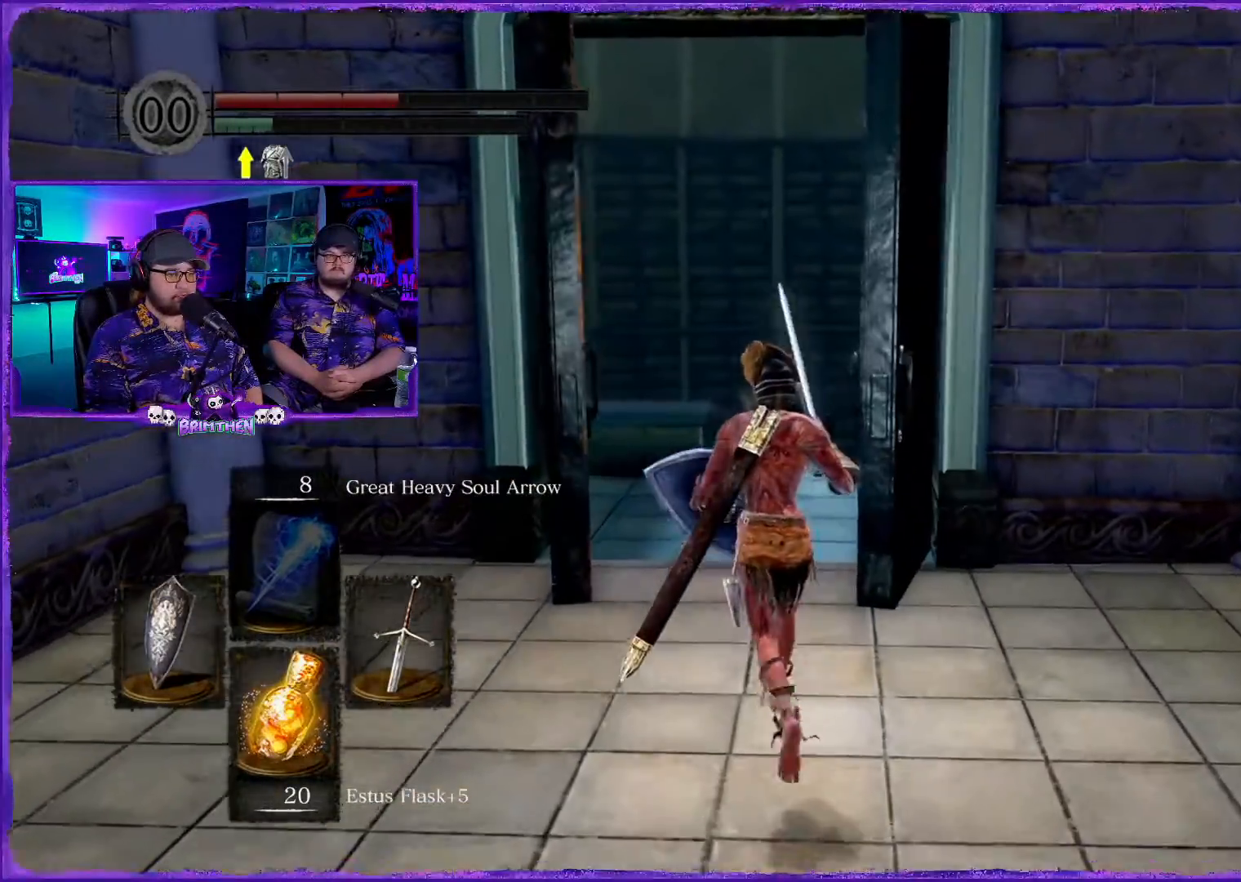
{"buttons": [], "left_stick": "up", "right_stick": "center", "events": [[201, "CIRCLE", "up"]]}
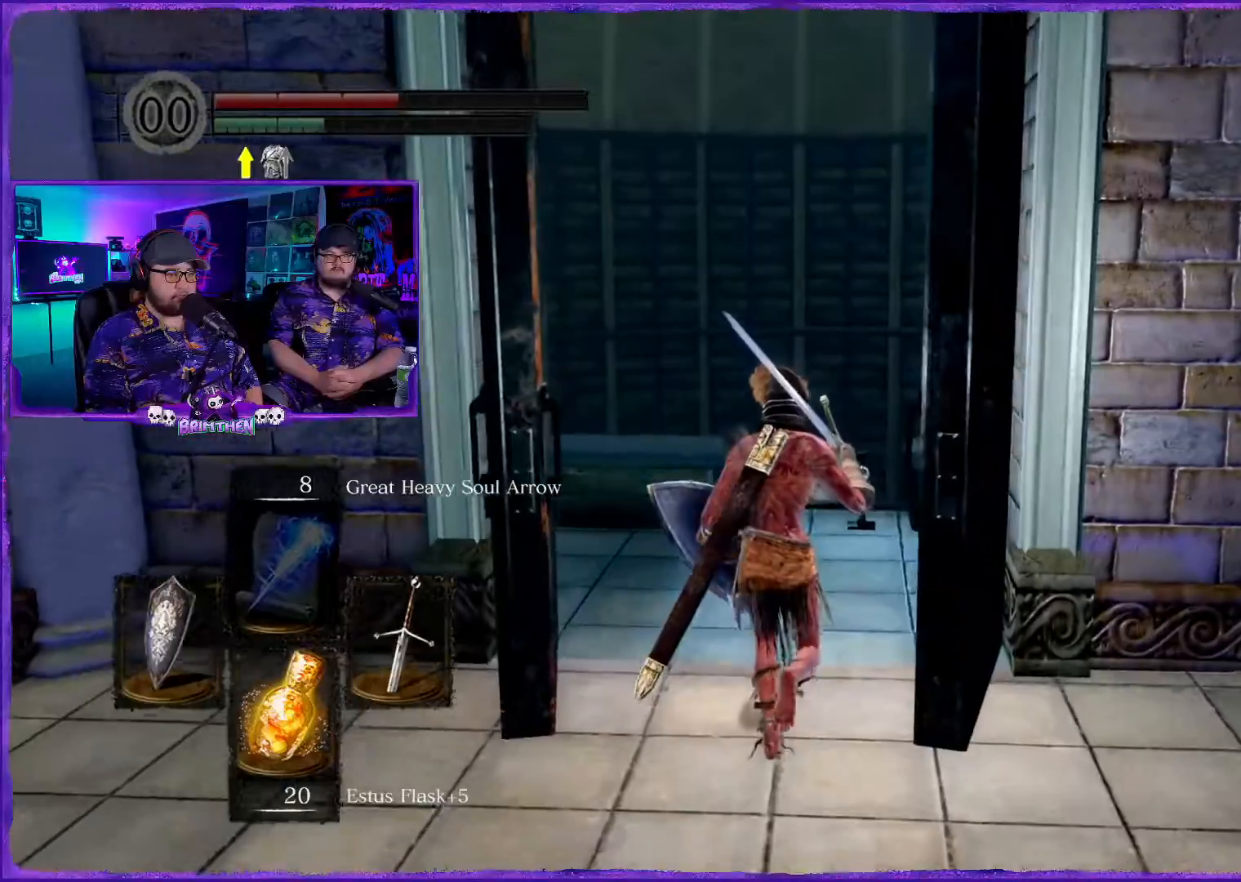
{"buttons": [], "left_stick": "up", "right_stick": "center", "events": [[200, "right_stick", "down"], [400, "right_stick", "center"]]}
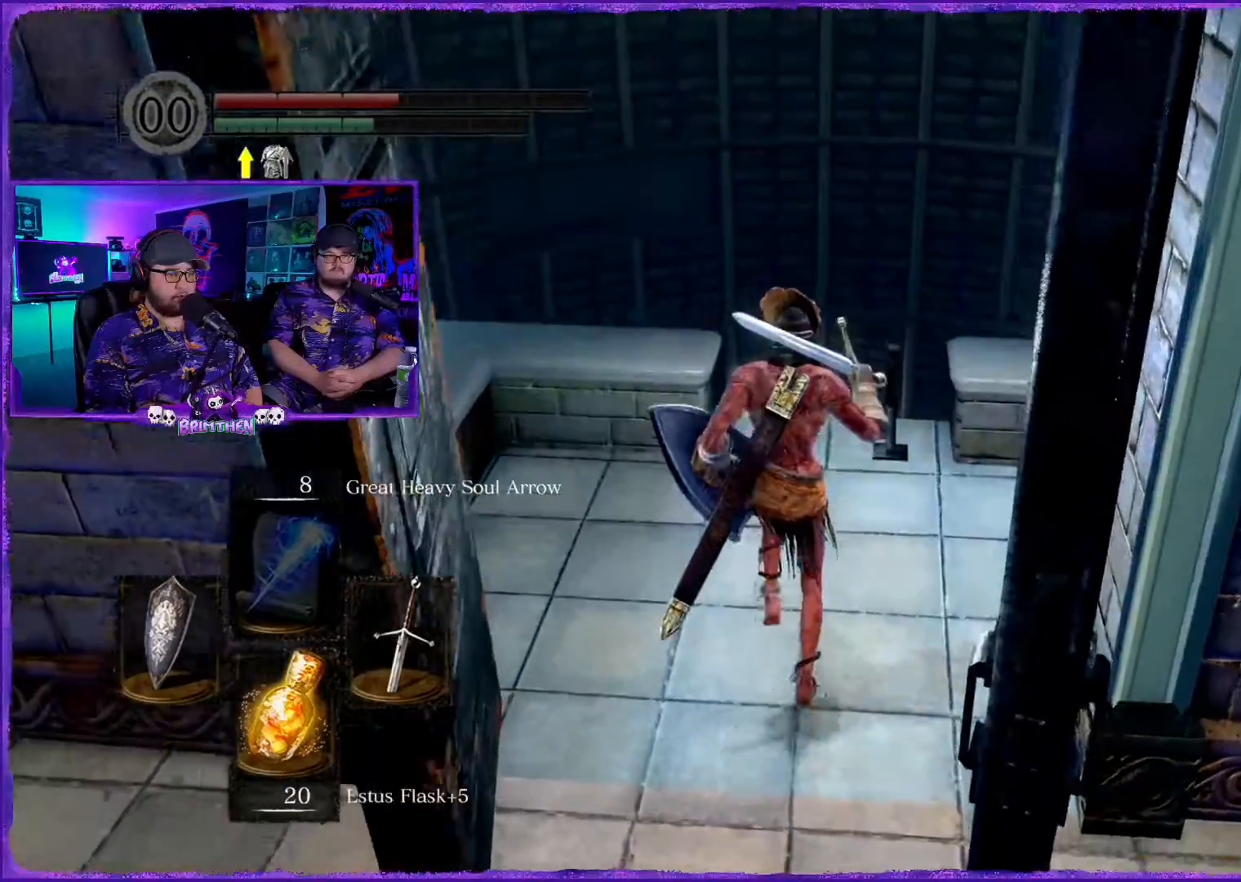
{"buttons": [], "left_stick": "up", "right_stick": "center", "events": [[50, "right_stick", "down"], [284, "right_stick", "center"]]}
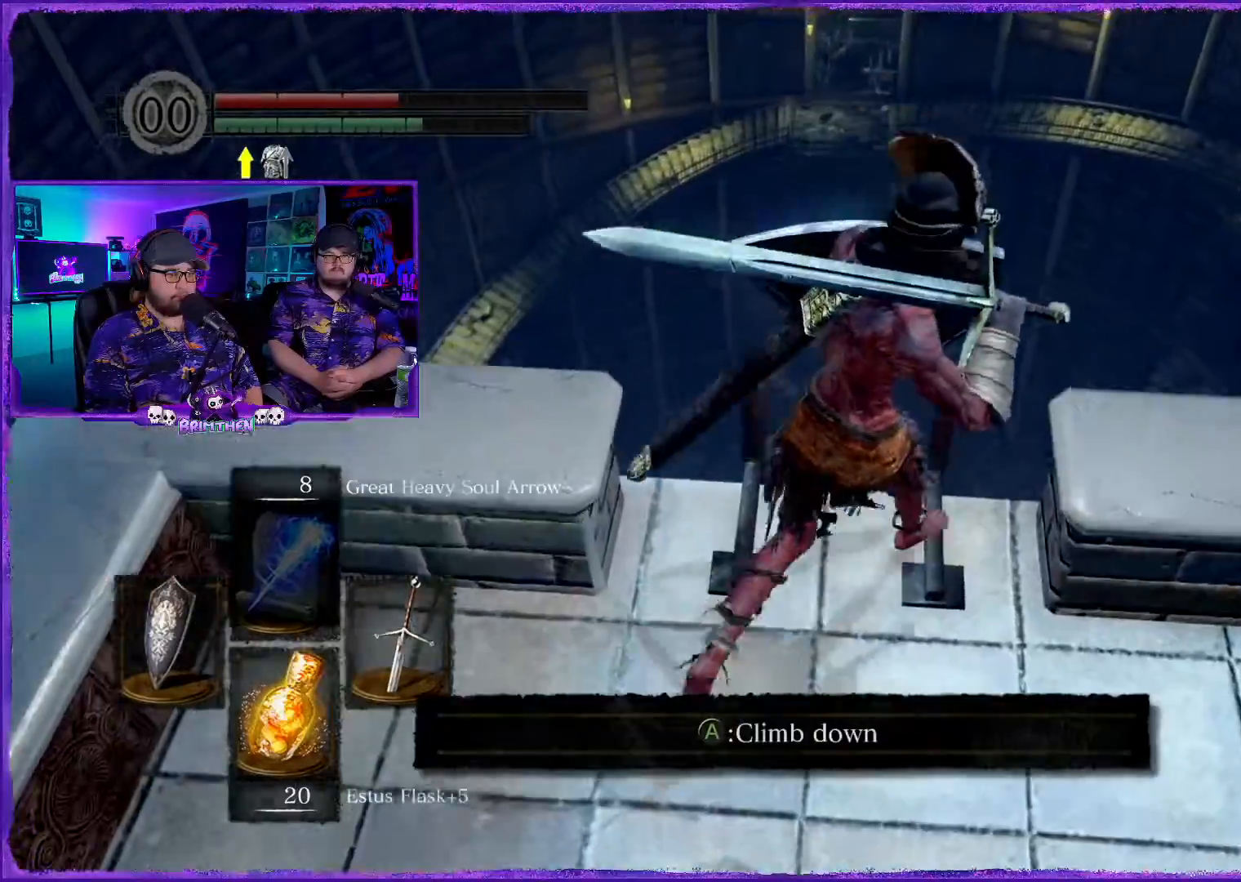
{"buttons": [], "left_stick": "center", "right_stick": "center", "events": [[50, "left_stick", "center"], [367, "CIRCLE", "down"], [484, "CIRCLE", "up"]]}
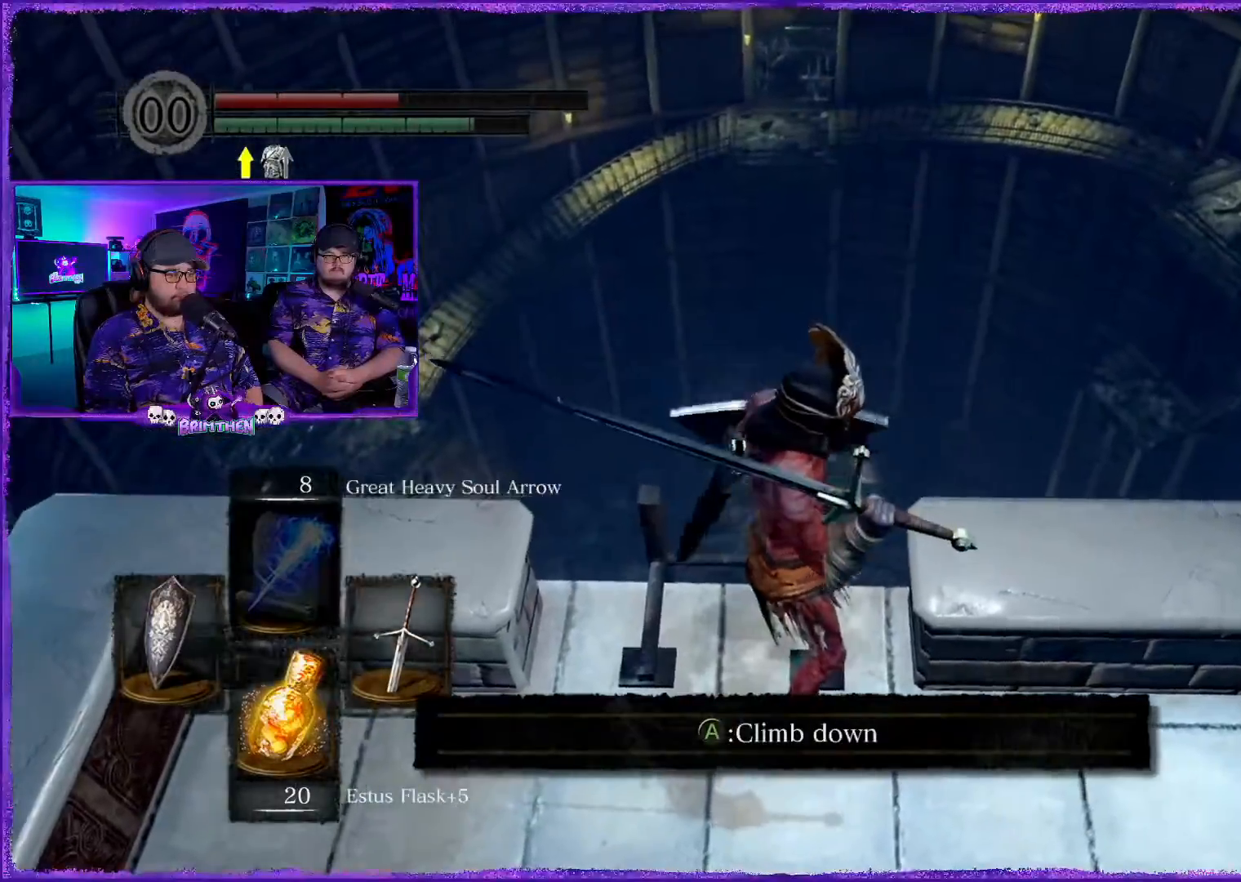
{"buttons": [], "left_stick": "center", "right_stick": "center", "events": []}